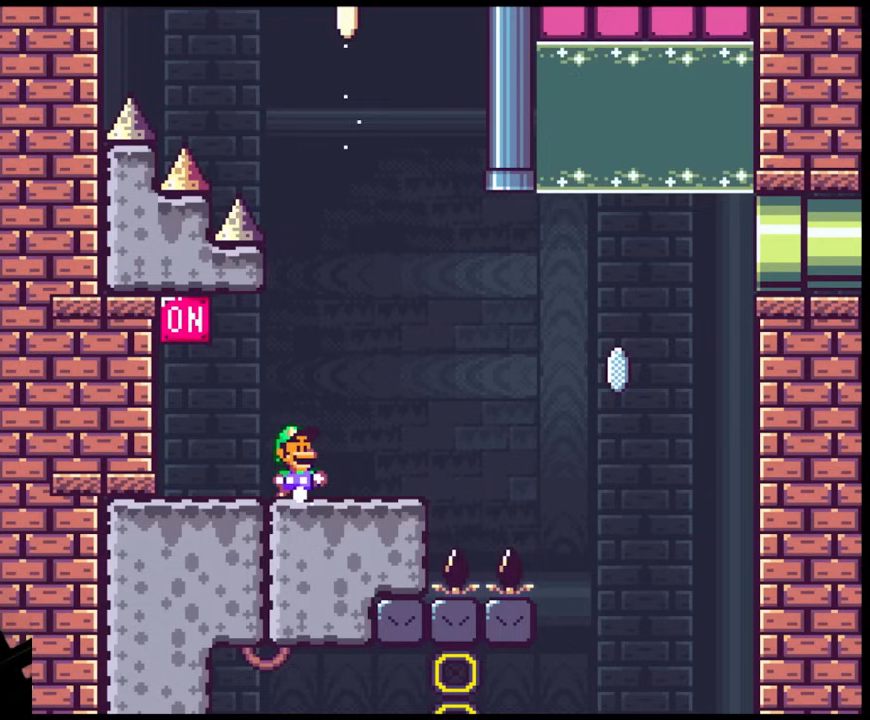
Gameplay with a controller (Nintendo layout); each line is a JSON object with the inputs held at the frame after it. "events" lists button and stick changes between this image and that frame as [ms after this image, input, new state], when the widget could be followed in between. Not read: L3 R3.
{"buttons": ["Y"], "events": [[17, "DPAD_DOWN", "up"], [17, "DPAD_RIGHT", "down"], [133, "DPAD_RIGHT", "up"], [233, "B", "up"]]}
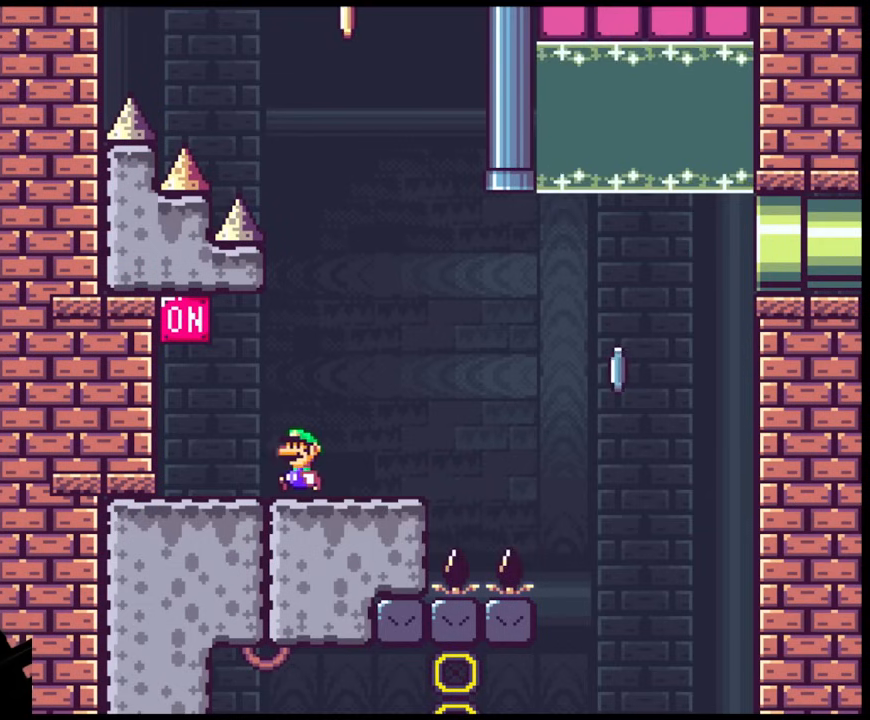
{"buttons": ["Y"], "events": [[33, "DPAD_LEFT", "down"], [483, "DPAD_LEFT", "up"]]}
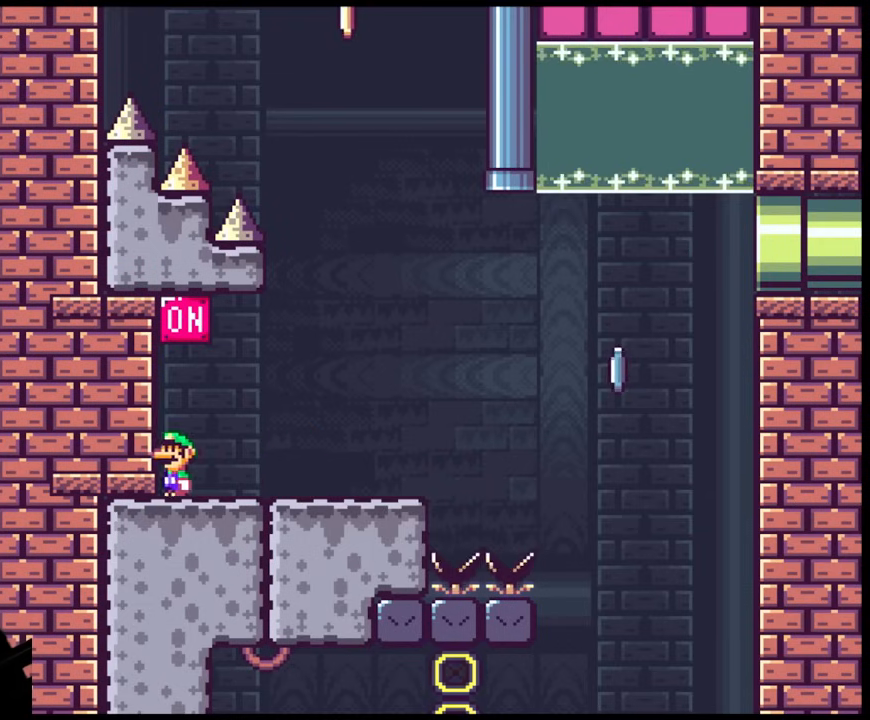
{"buttons": ["X", "DPAD_RIGHT"], "events": [[83, "B", "down"], [100, "DPAD_RIGHT", "down"], [317, "B", "up"], [417, "Y", "up"], [433, "X", "down"]]}
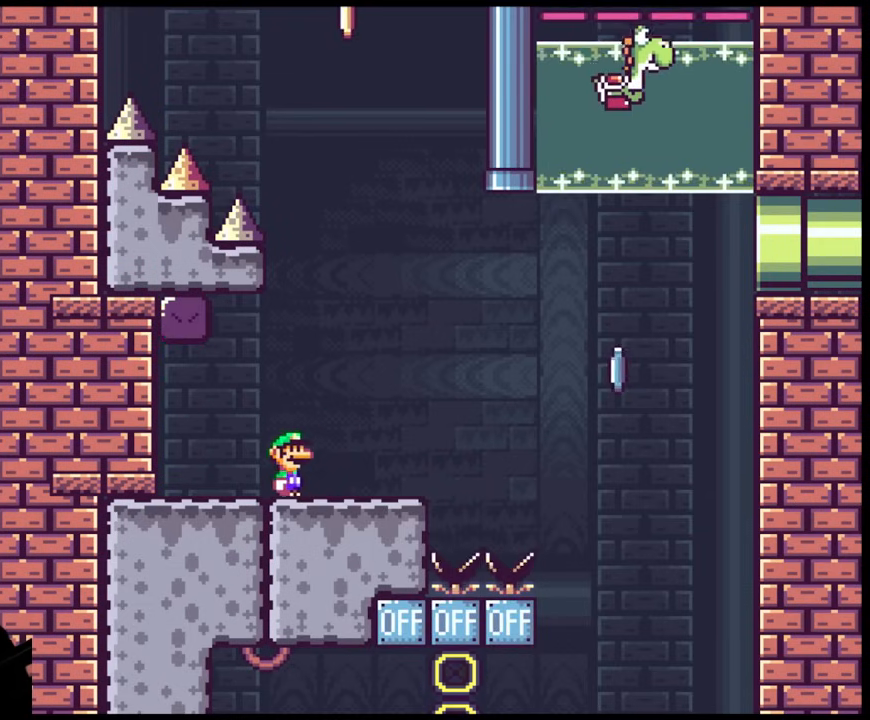
{"buttons": ["A", "X", "DPAD_RIGHT"], "events": [[133, "A", "down"], [200, "A", "up"], [367, "A", "down"]]}
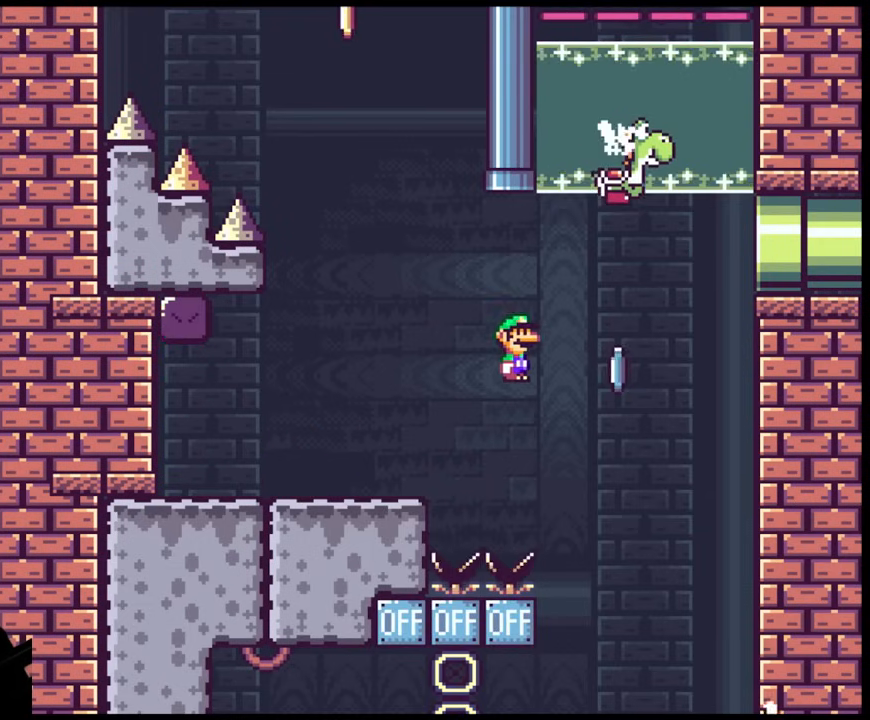
{"buttons": ["X"], "events": [[283, "DPAD_LEFT", "down"], [283, "DPAD_RIGHT", "up"], [367, "A", "up"], [450, "DPAD_LEFT", "up"]]}
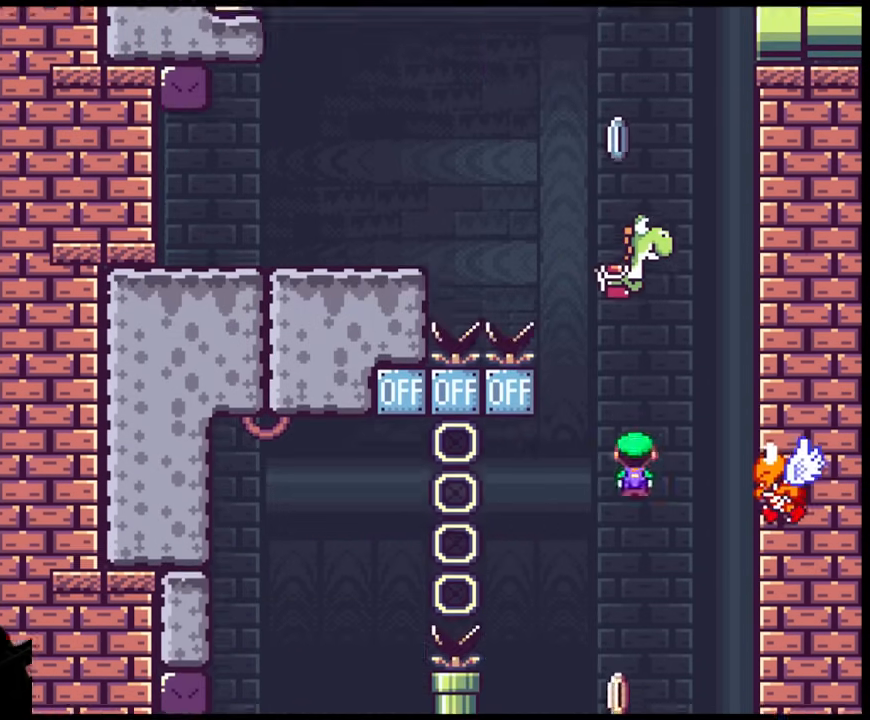
{"buttons": ["X"], "events": [[383, "DPAD_RIGHT", "down"], [483, "DPAD_RIGHT", "up"]]}
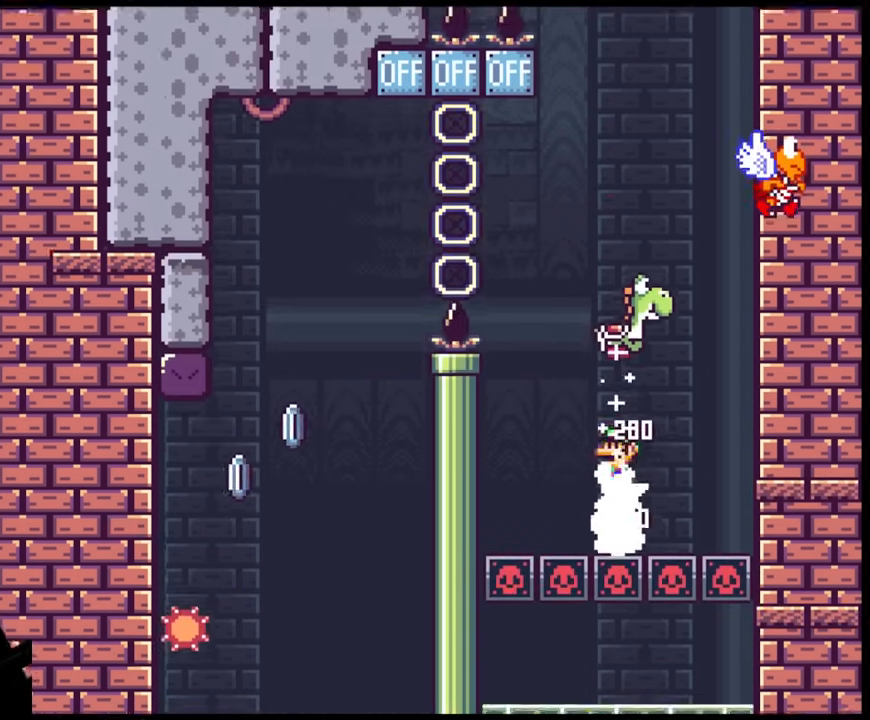
{"buttons": ["X"], "events": []}
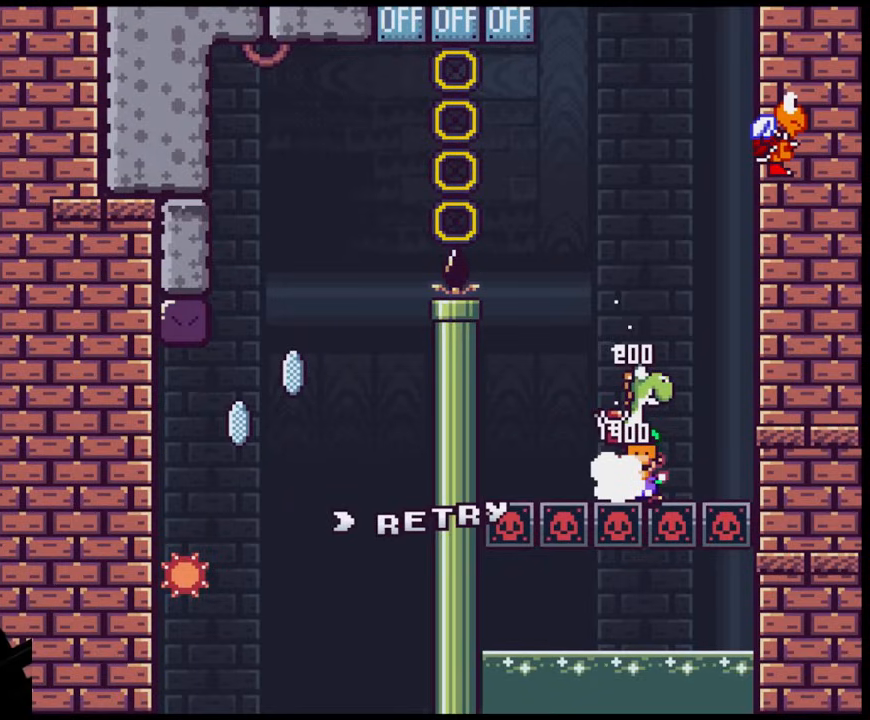
{"buttons": ["X"], "events": []}
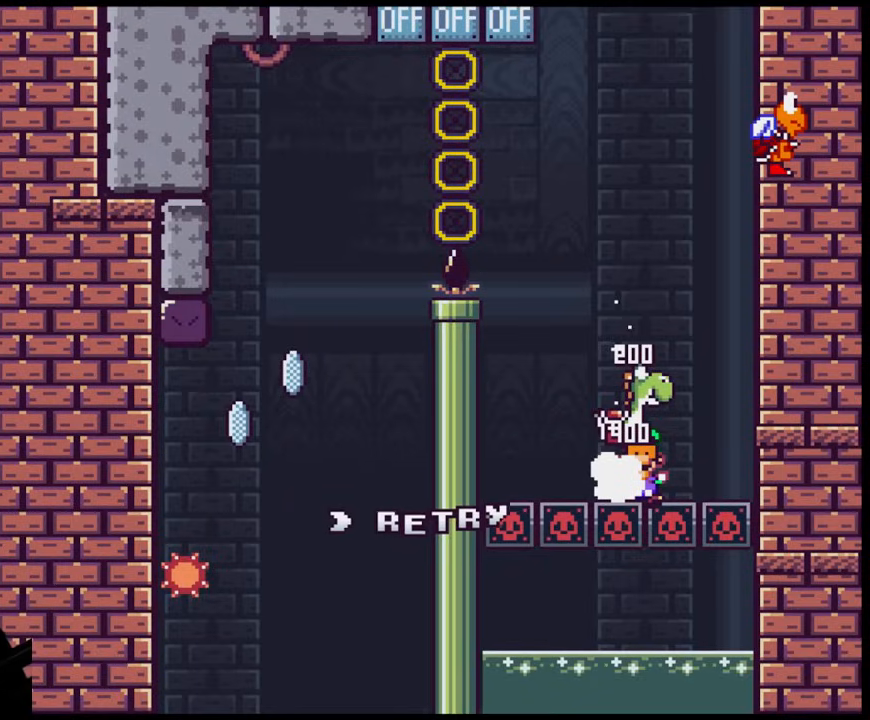
{"buttons": ["X"], "events": []}
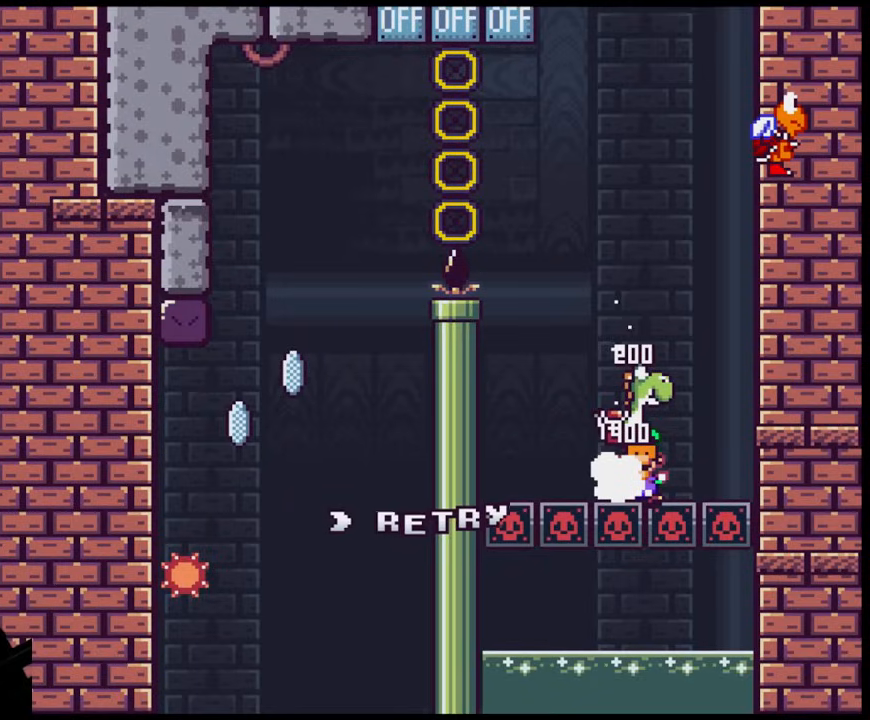
{"buttons": ["X"], "events": []}
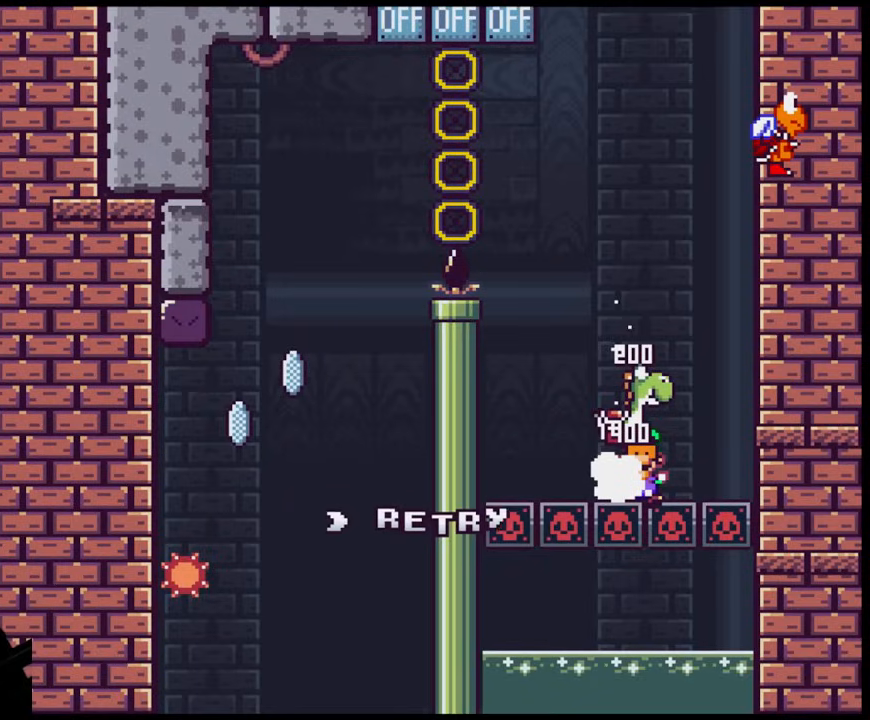
{"buttons": ["B"], "events": [[250, "X", "up"], [400, "B", "down"]]}
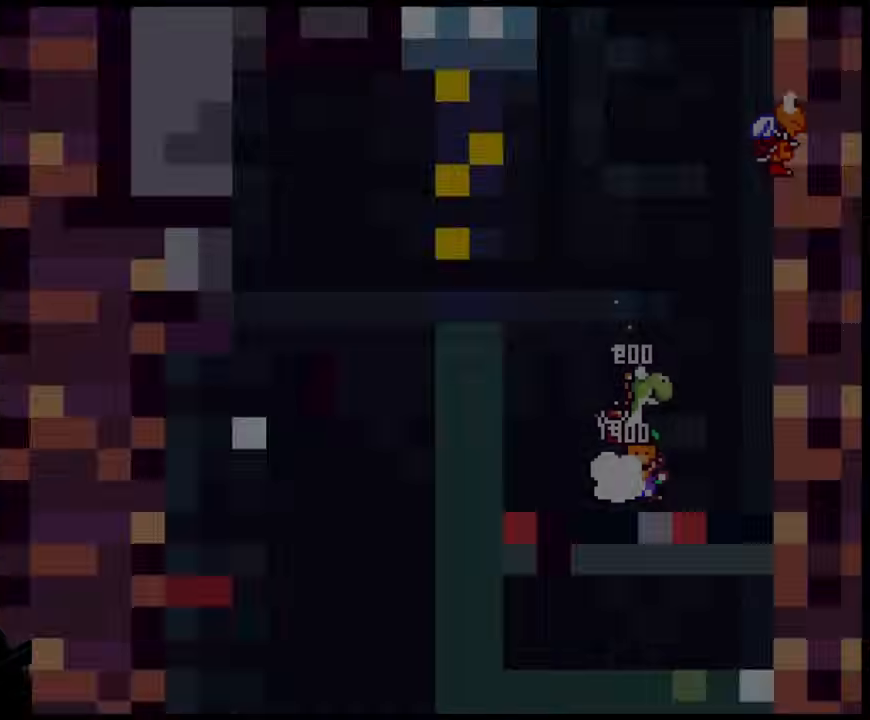
{"buttons": ["B", "Y"], "events": [[17, "B", "up"], [83, "B", "down"], [283, "B", "up"], [417, "B", "down"], [433, "Y", "down"]]}
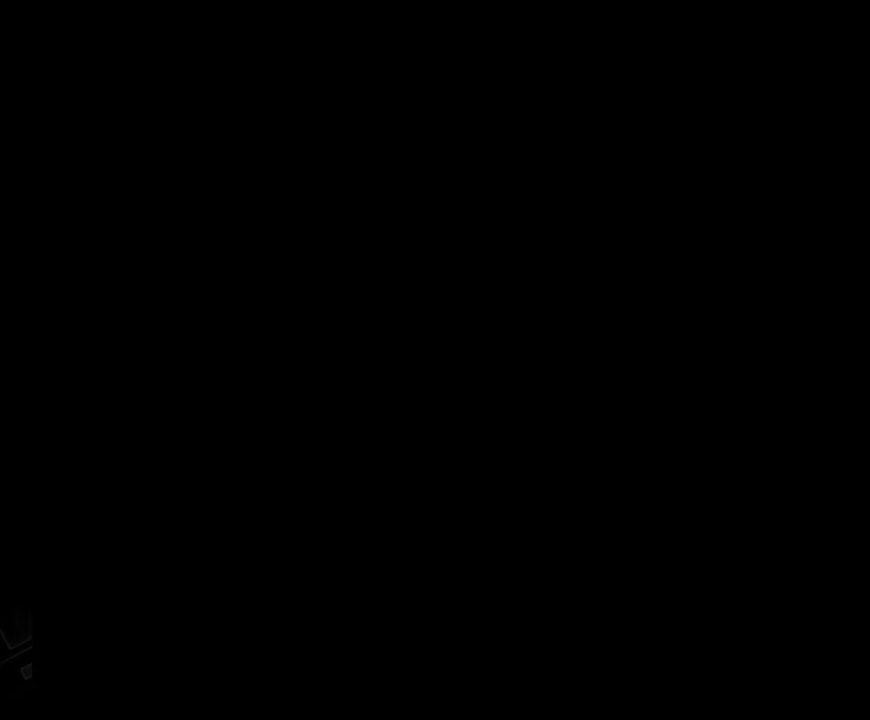
{"buttons": ["B", "Y"], "events": []}
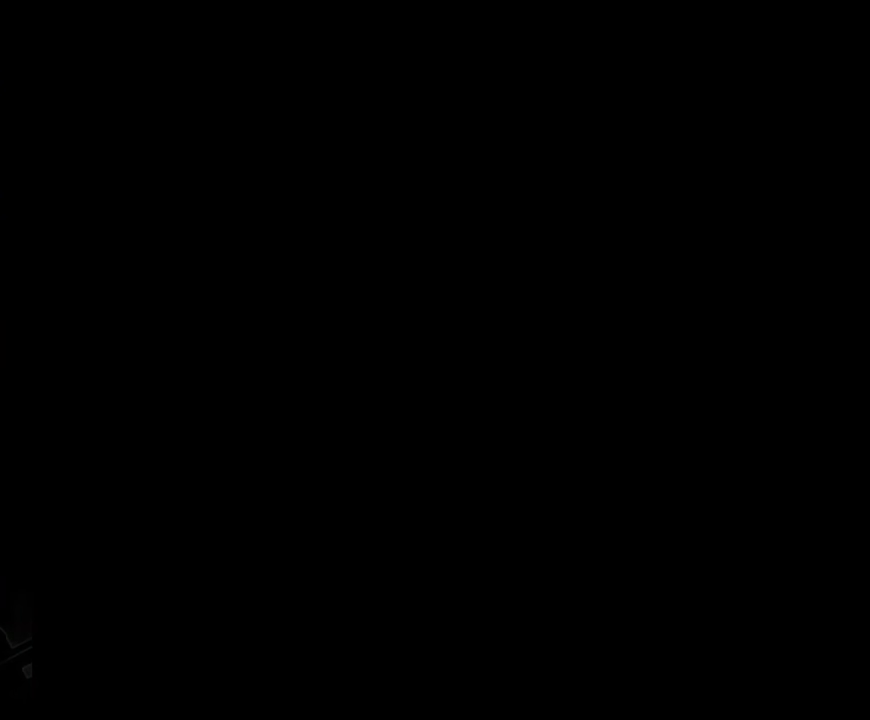
{"buttons": ["Y"], "events": [[433, "B", "up"]]}
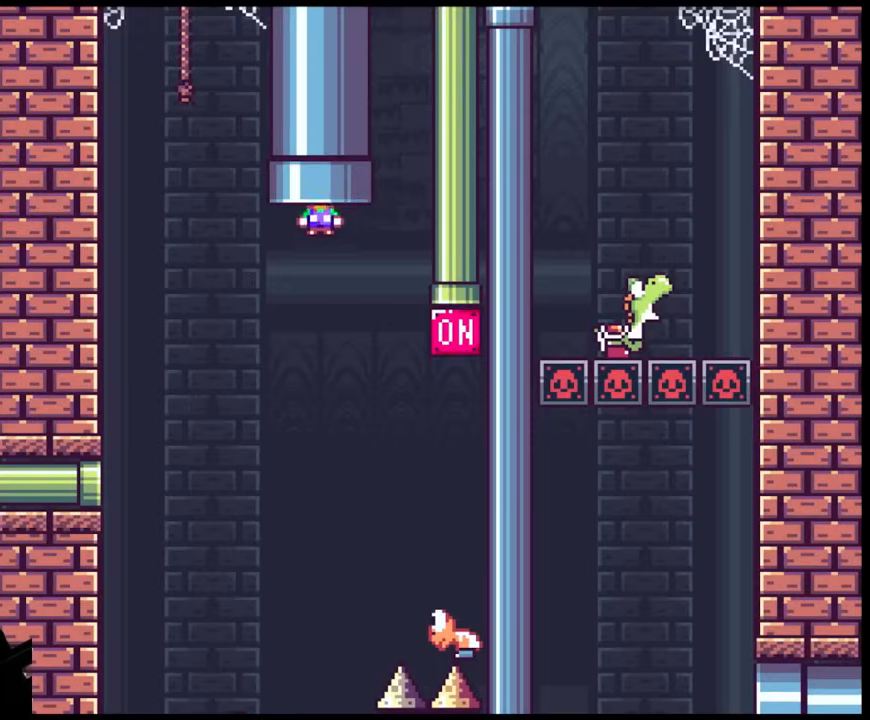
{"buttons": ["B", "Y", "DPAD_RIGHT"], "events": [[300, "B", "down"], [350, "DPAD_RIGHT", "down"]]}
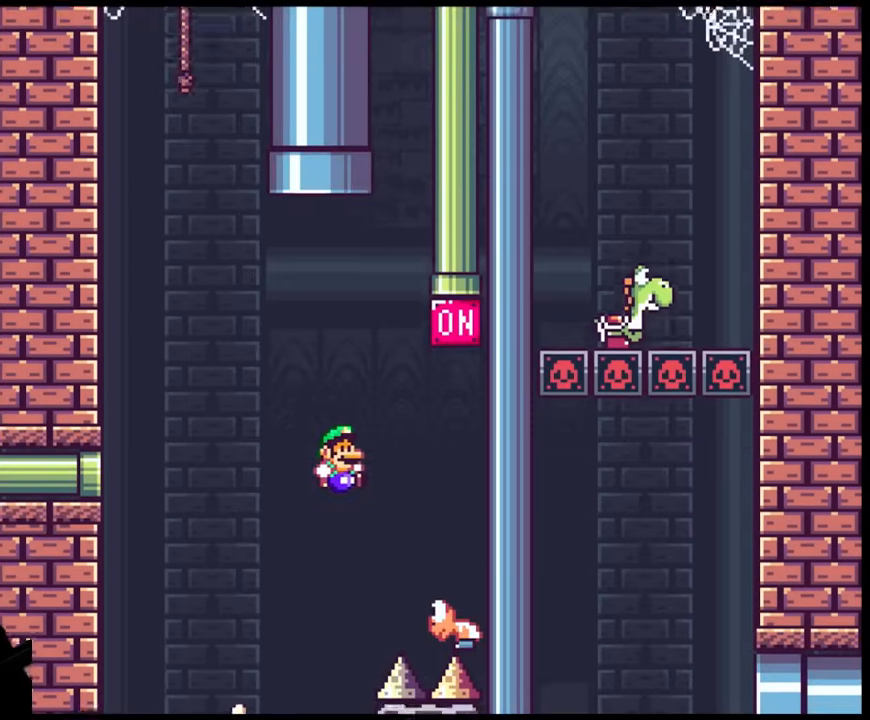
{"buttons": [], "events": [[350, "DPAD_RIGHT", "up"], [367, "B", "up"], [467, "Y", "up"]]}
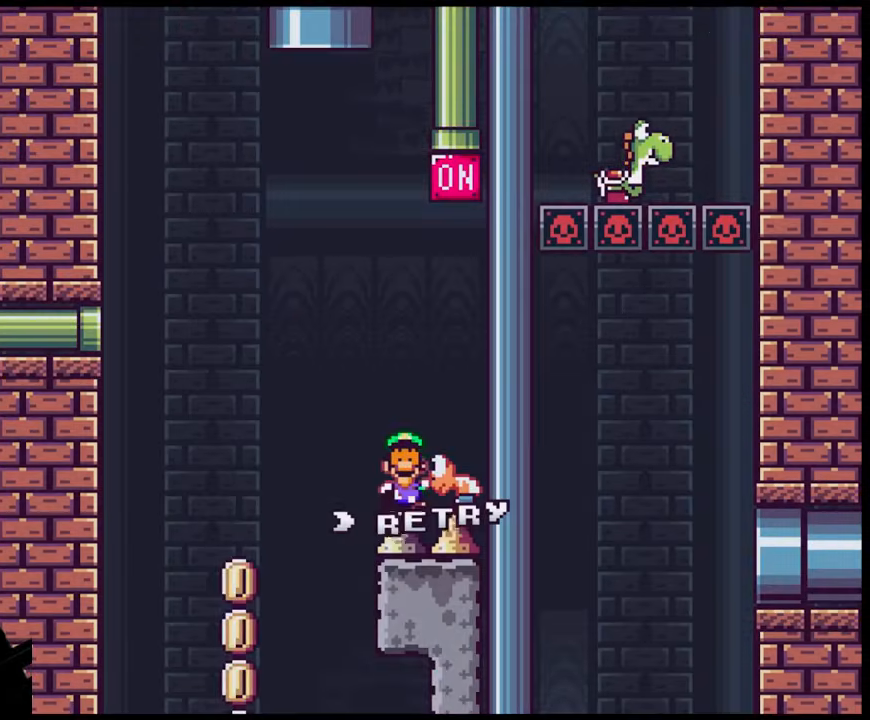
{"buttons": ["B"], "events": [[167, "B", "down"], [317, "B", "up"], [400, "B", "down"]]}
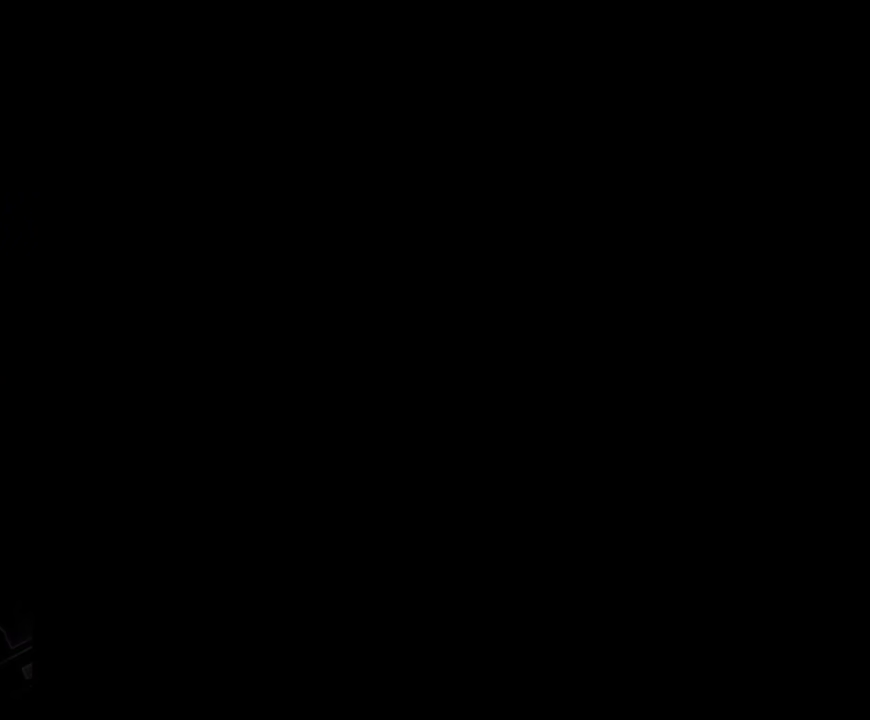
{"buttons": ["B", "Y"], "events": [[50, "B", "up"], [250, "B", "down"], [367, "Y", "down"]]}
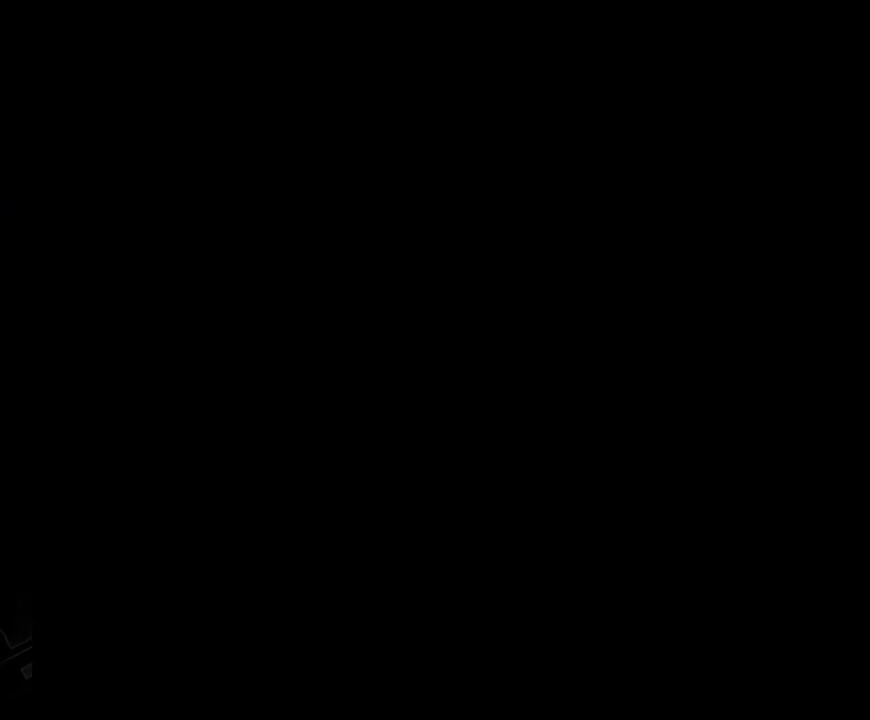
{"buttons": ["B", "Y"], "events": []}
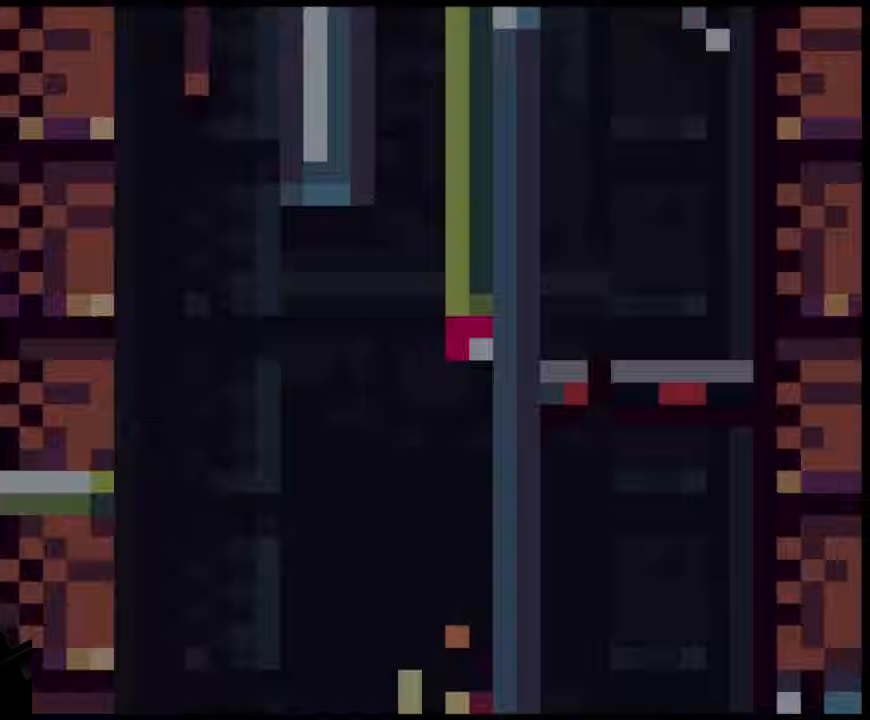
{"buttons": ["B", "Y", "DPAD_RIGHT"], "events": [[33, "DPAD_RIGHT", "down"]]}
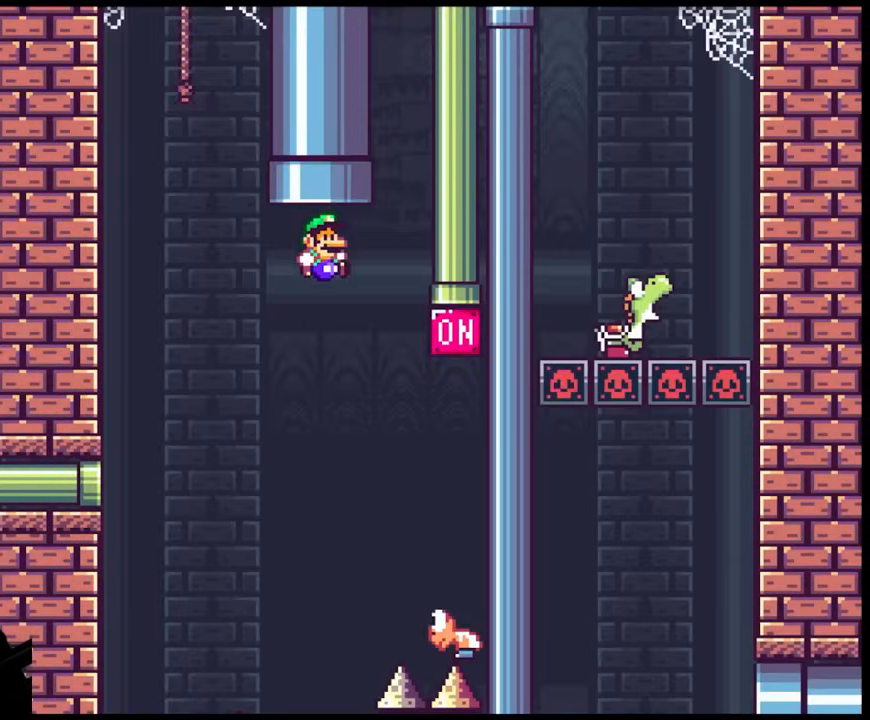
{"buttons": ["B", "Y", "DPAD_RIGHT"], "events": []}
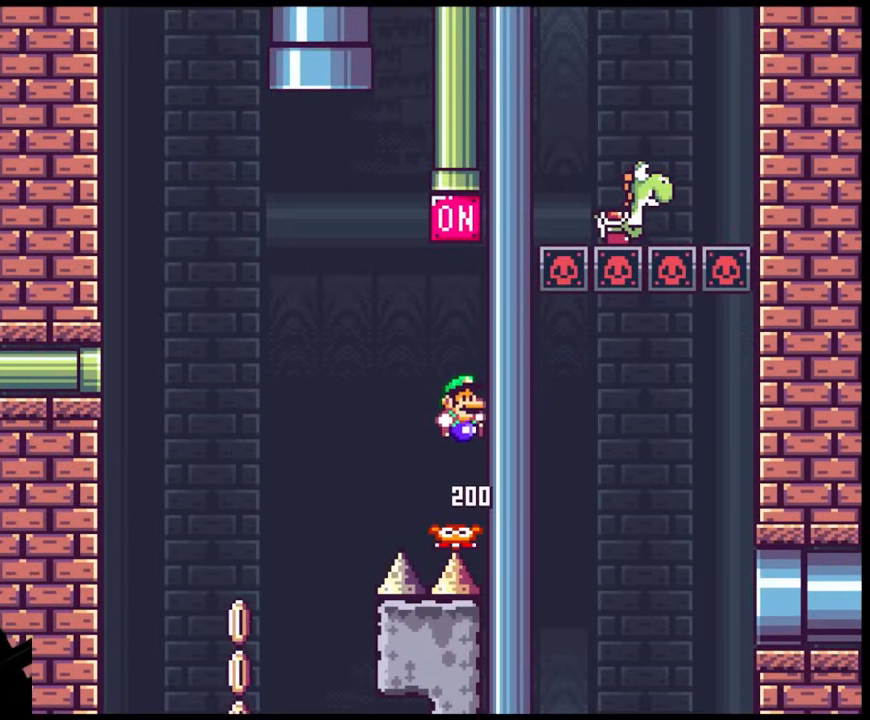
{"buttons": ["B", "Y", "DPAD_LEFT"], "events": [[17, "DPAD_RIGHT", "up"], [150, "DPAD_LEFT", "down"]]}
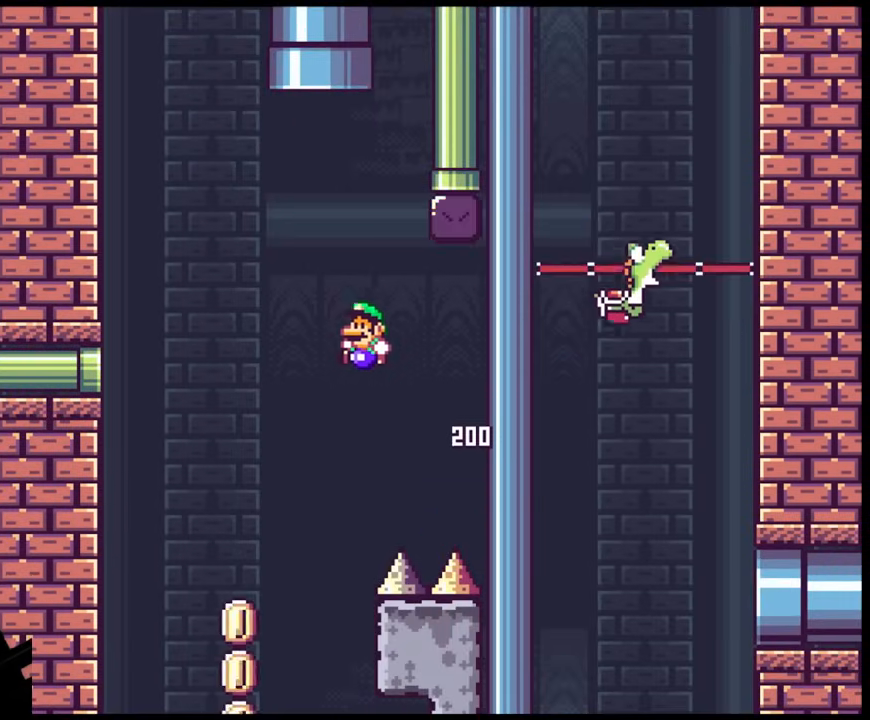
{"buttons": ["B", "Y", "DPAD_RIGHT"], "events": [[250, "DPAD_DOWN", "down"], [250, "DPAD_LEFT", "up"], [267, "DPAD_DOWN", "up"], [267, "DPAD_RIGHT", "down"]]}
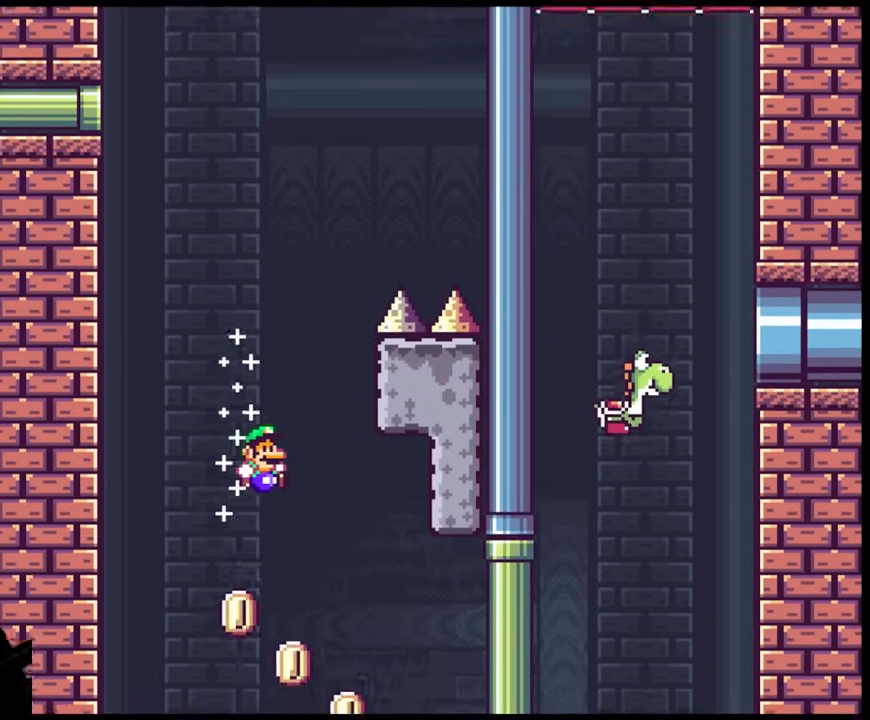
{"buttons": ["B", "Y"], "events": [[350, "DPAD_LEFT", "down"], [350, "DPAD_RIGHT", "up"], [483, "DPAD_LEFT", "up"]]}
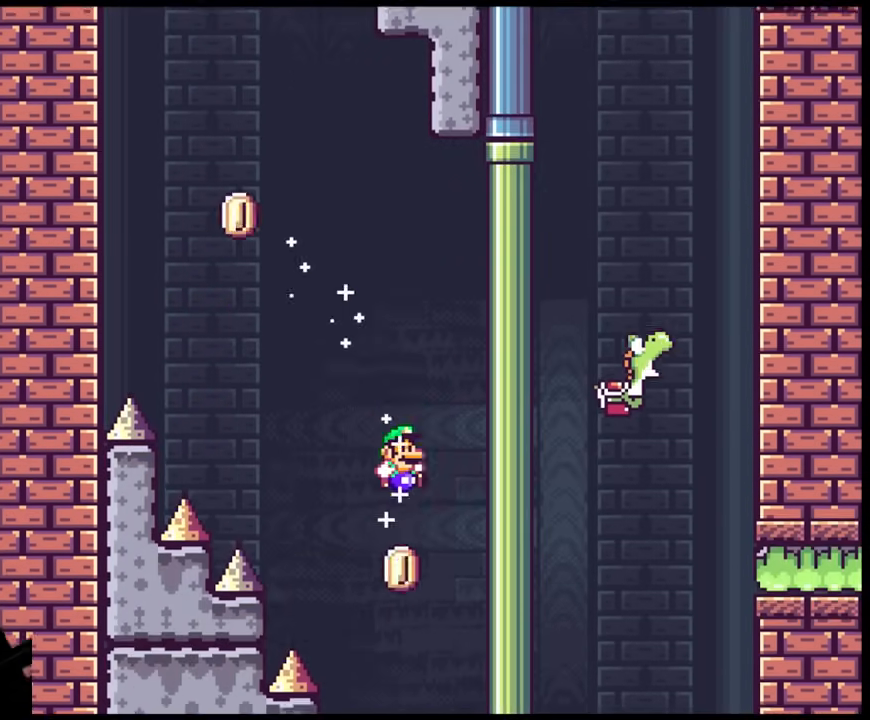
{"buttons": ["B", "Y", "DPAD_RIGHT"], "events": [[17, "DPAD_RIGHT", "down"], [183, "DPAD_LEFT", "down"], [183, "DPAD_RIGHT", "up"], [367, "DPAD_LEFT", "up"], [400, "DPAD_RIGHT", "down"]]}
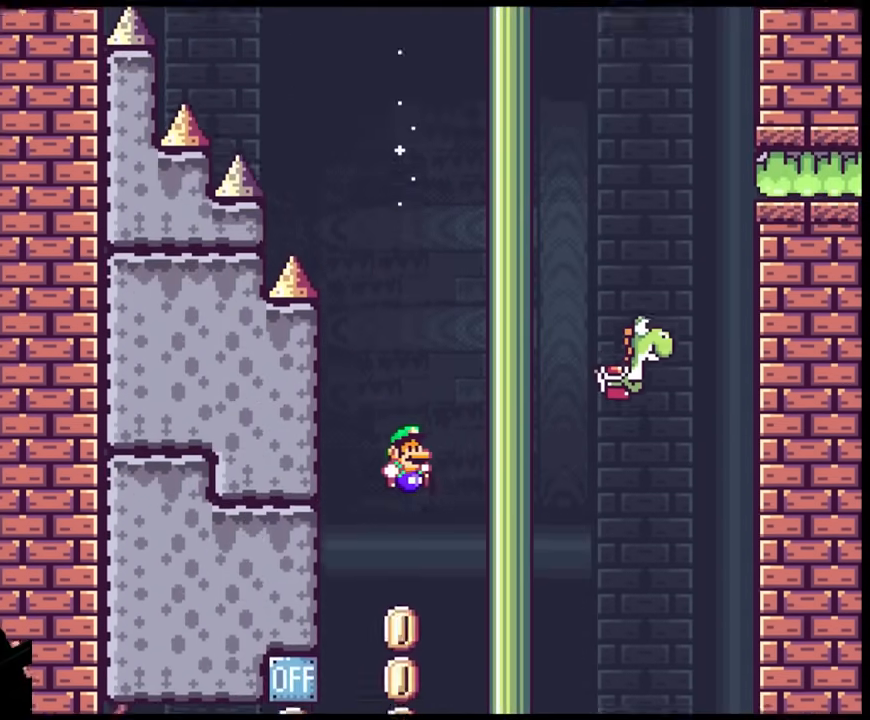
{"buttons": ["B", "Y", "DPAD_LEFT"], "events": [[67, "DPAD_LEFT", "down"], [67, "DPAD_RIGHT", "up"], [217, "DPAD_LEFT", "up"], [233, "DPAD_RIGHT", "down"], [400, "DPAD_RIGHT", "up"], [417, "DPAD_LEFT", "down"]]}
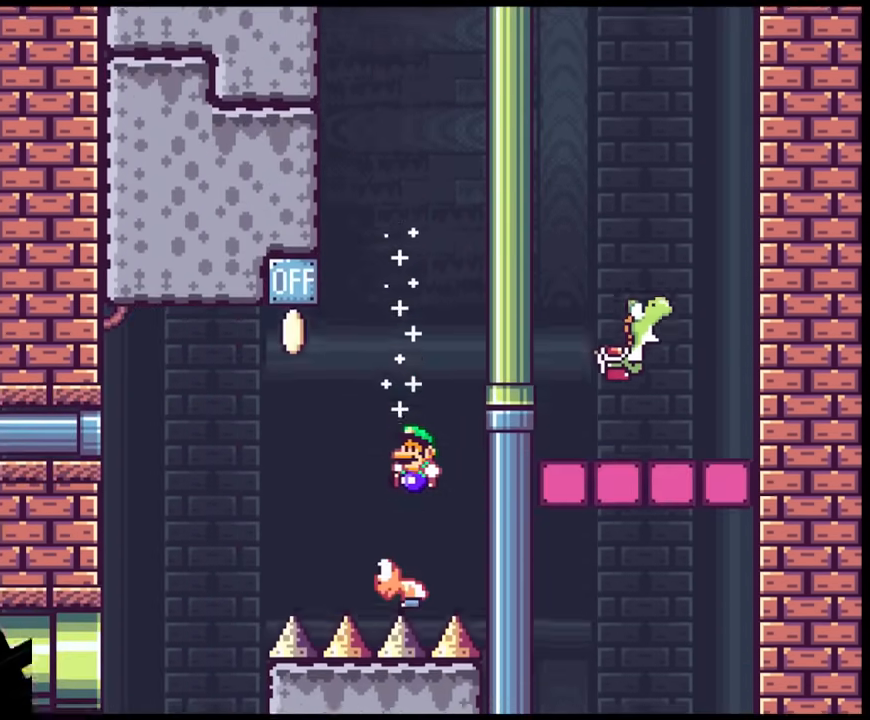
{"buttons": ["B", "Y", "DPAD_LEFT"], "events": [[117, "DPAD_LEFT", "up"], [183, "DPAD_LEFT", "down"]]}
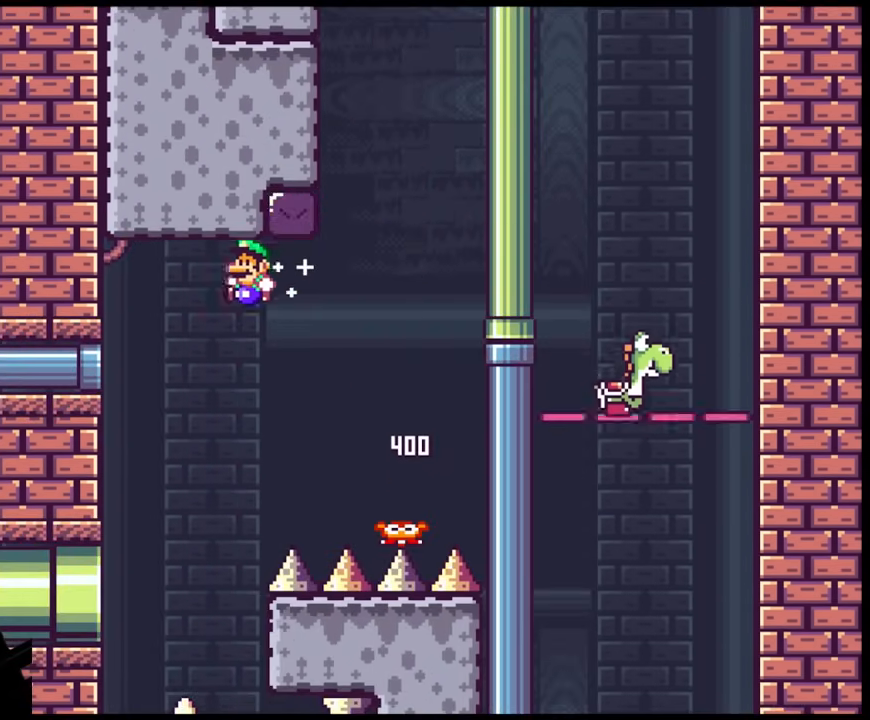
{"buttons": ["B", "Y", "DPAD_RIGHT"], "events": [[200, "DPAD_DOWN", "down"], [200, "DPAD_LEFT", "up"], [217, "DPAD_DOWN", "up"], [217, "DPAD_RIGHT", "down"]]}